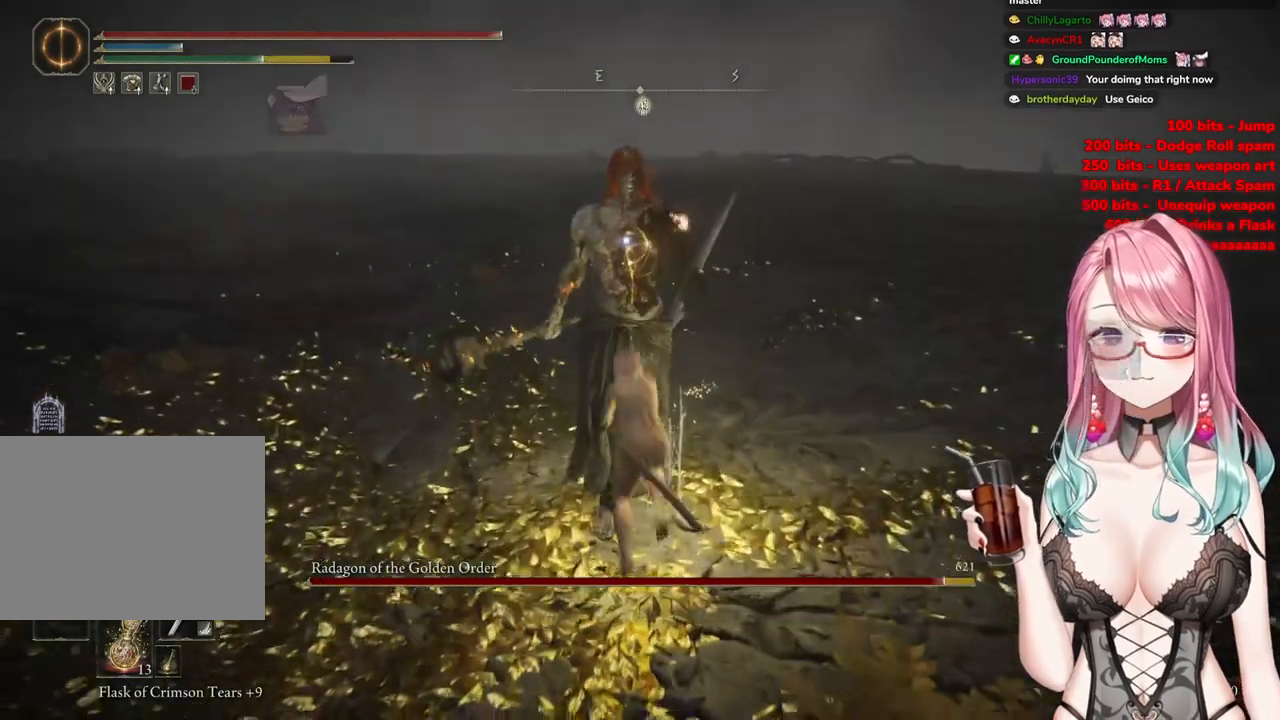
Gameplay with a controller (PlayStation layout); each line is a JSON object with the inputs held at the frame after it. "events" lists button and stick changes between this image and that frame as [ms after this image, input, new state], when the widget could be followed in between.
{"buttons": ["CROSS"], "left_stick": "center", "right_stick": "center", "events": [[100, "left_stick", "center"], [501, "CROSS", "down"]]}
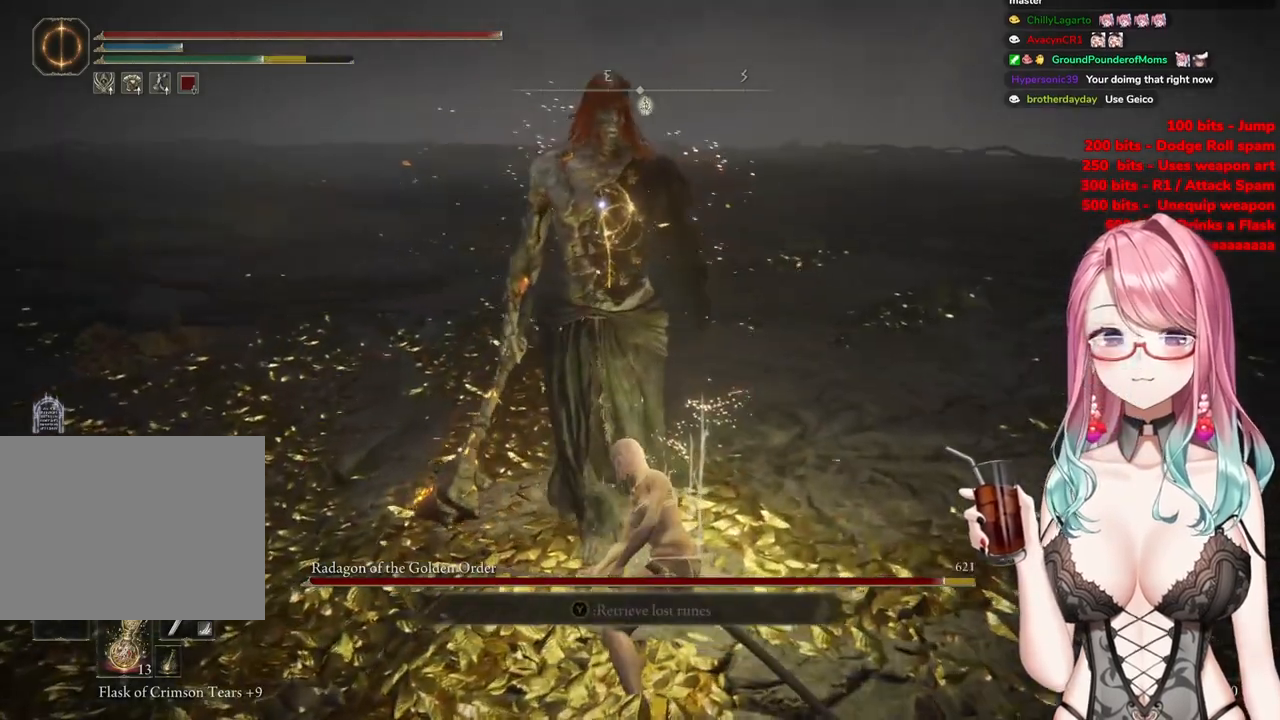
{"buttons": [], "left_stick": "center", "right_stick": "center", "events": [[100, "CROSS", "up"], [200, "R2", "down"], [383, "R2", "up"]]}
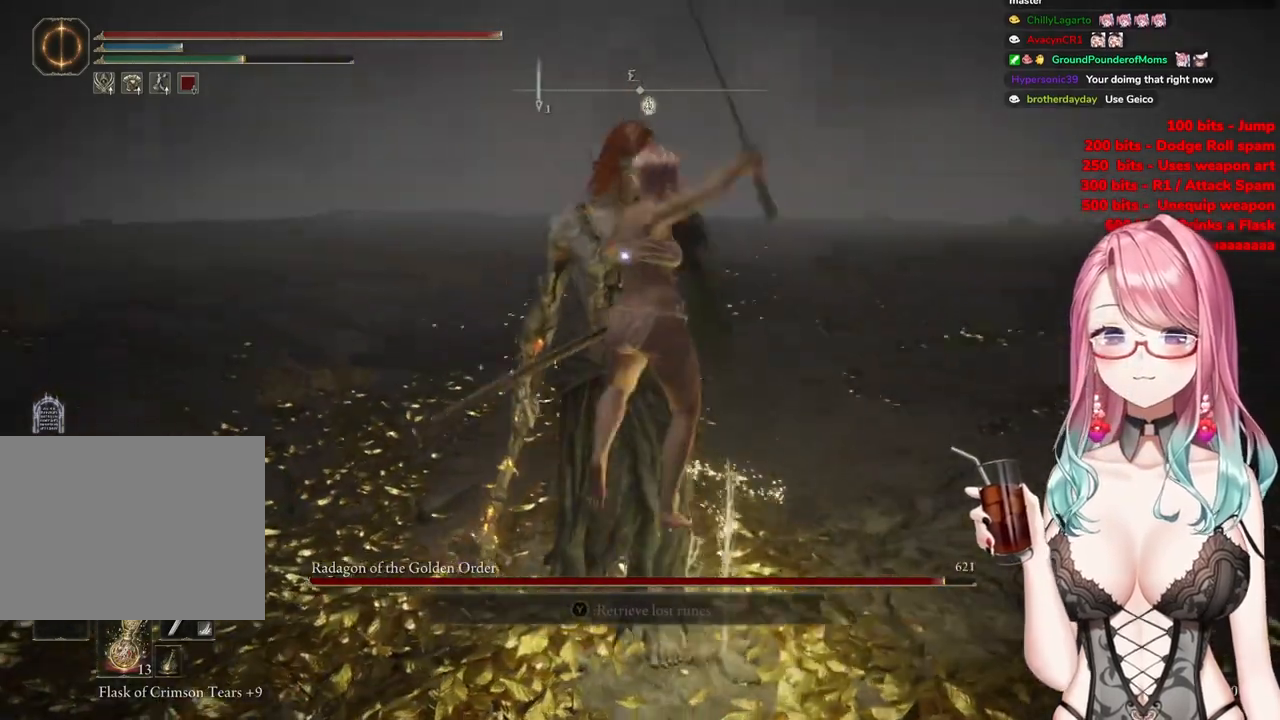
{"buttons": [], "left_stick": "up", "right_stick": "center", "events": [[450, "left_stick", "up"]]}
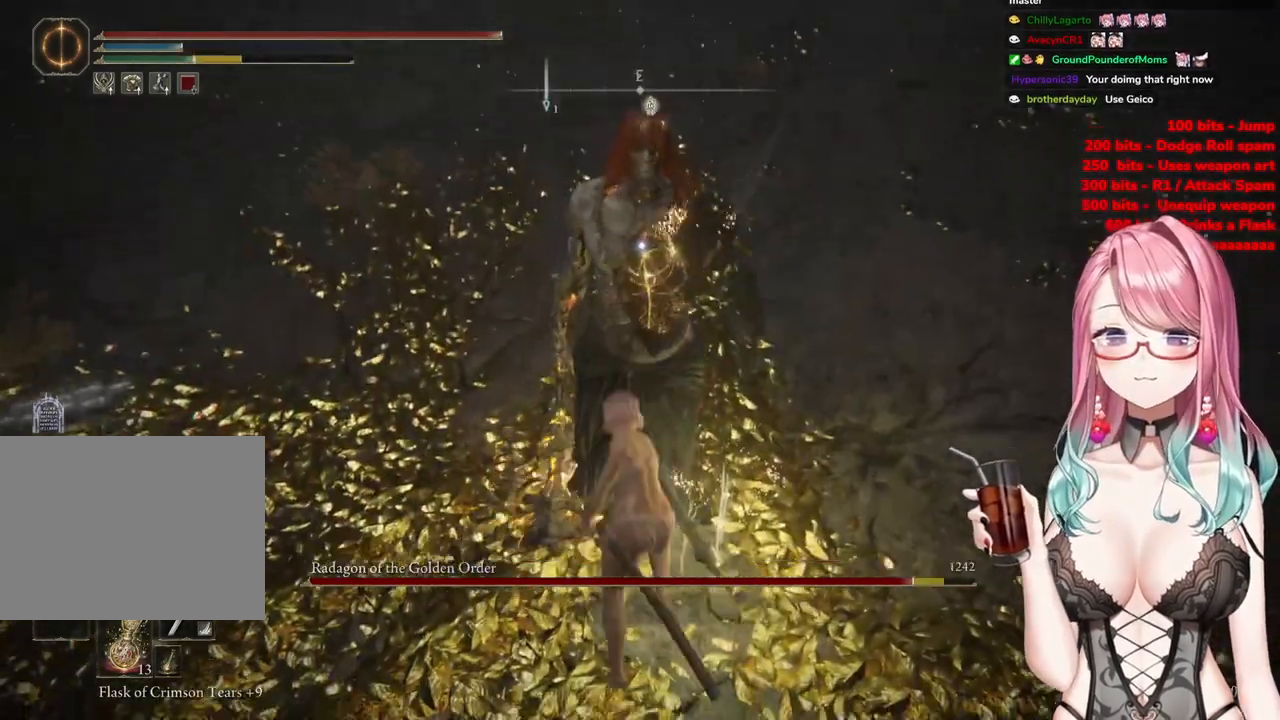
{"buttons": [], "left_stick": "up", "right_stick": "center", "events": []}
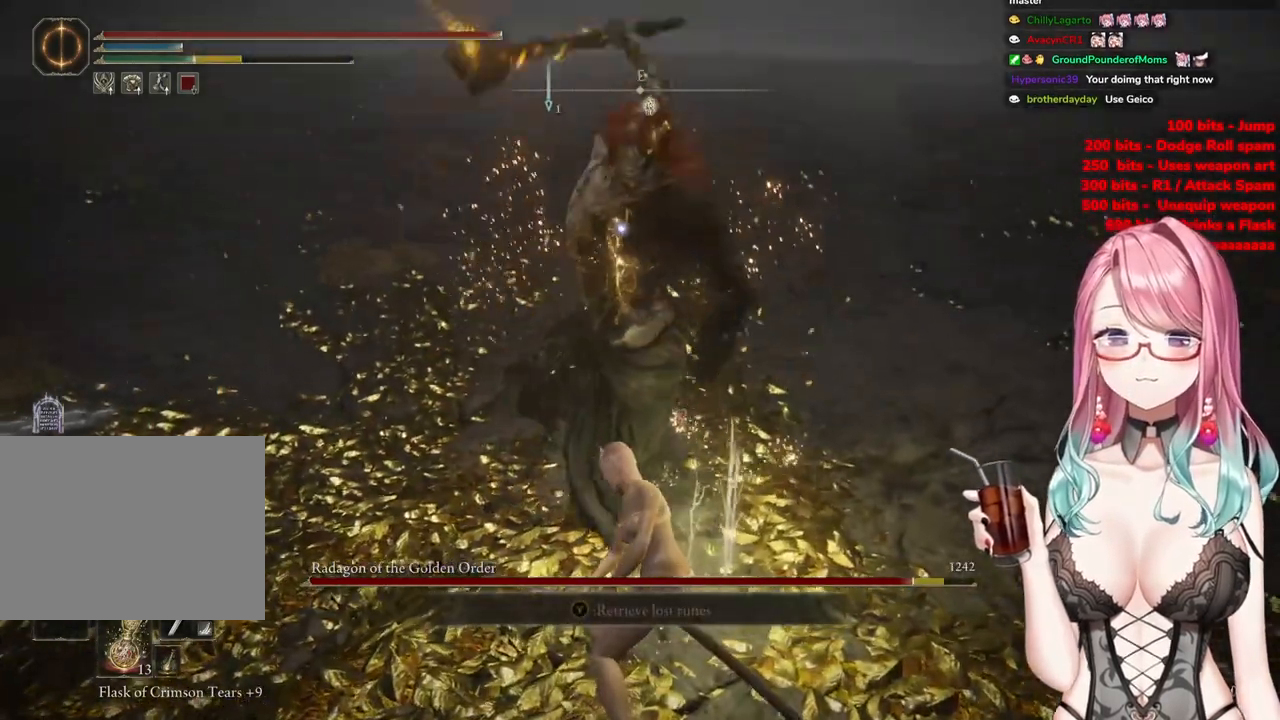
{"buttons": [], "left_stick": "up", "right_stick": "center", "events": [[200, "CIRCLE", "down"], [300, "CIRCLE", "up"]]}
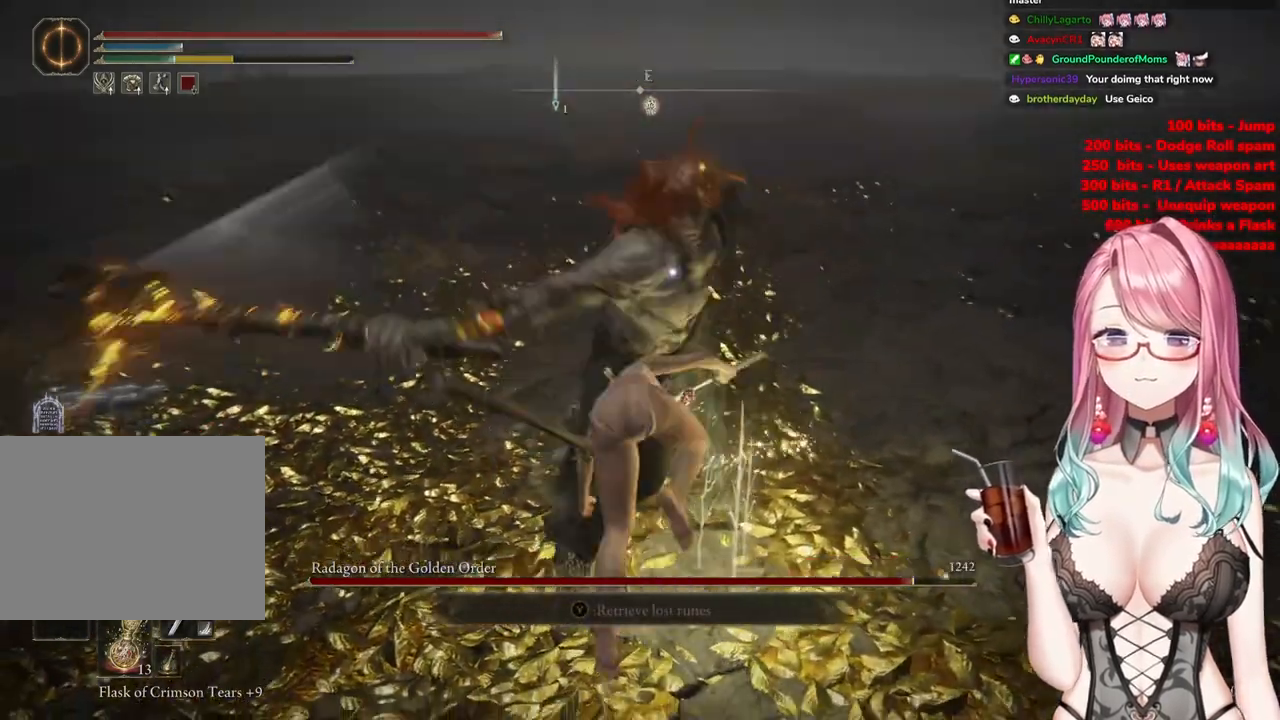
{"buttons": [], "left_stick": "up", "right_stick": "center", "events": []}
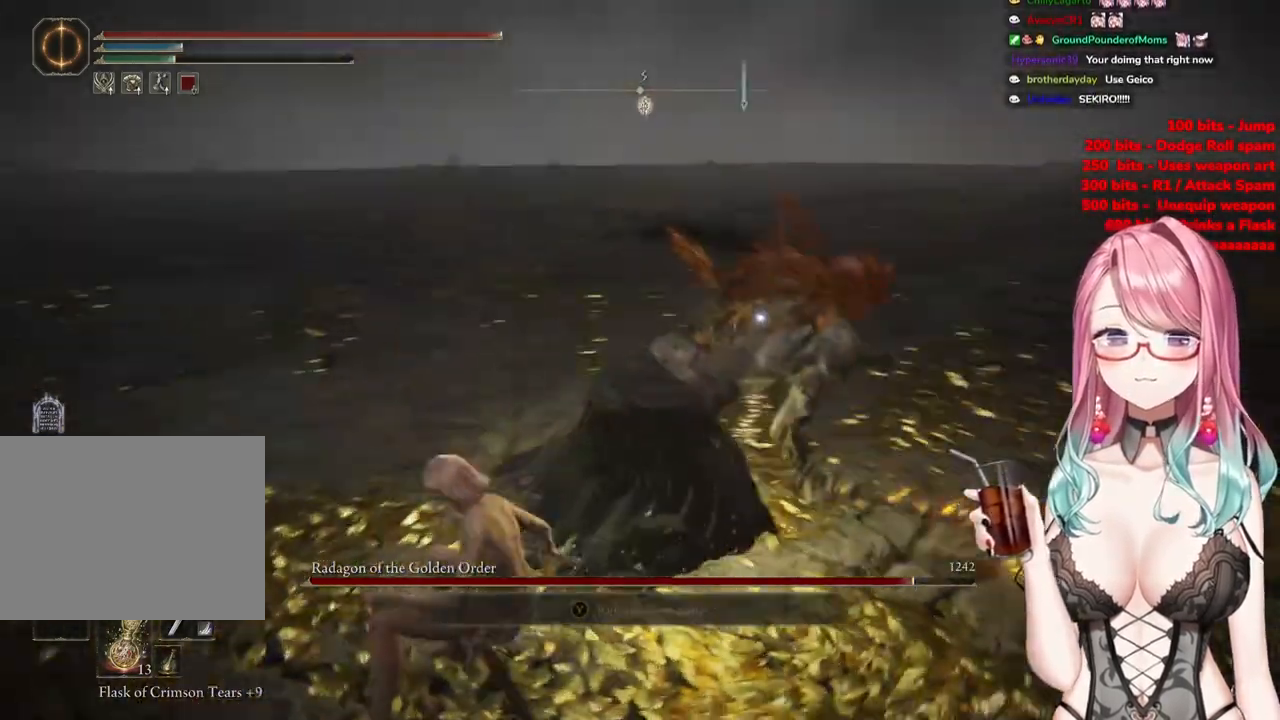
{"buttons": [], "left_stick": "up", "right_stick": "center", "events": [[17, "CIRCLE", "down"], [117, "CIRCLE", "up"]]}
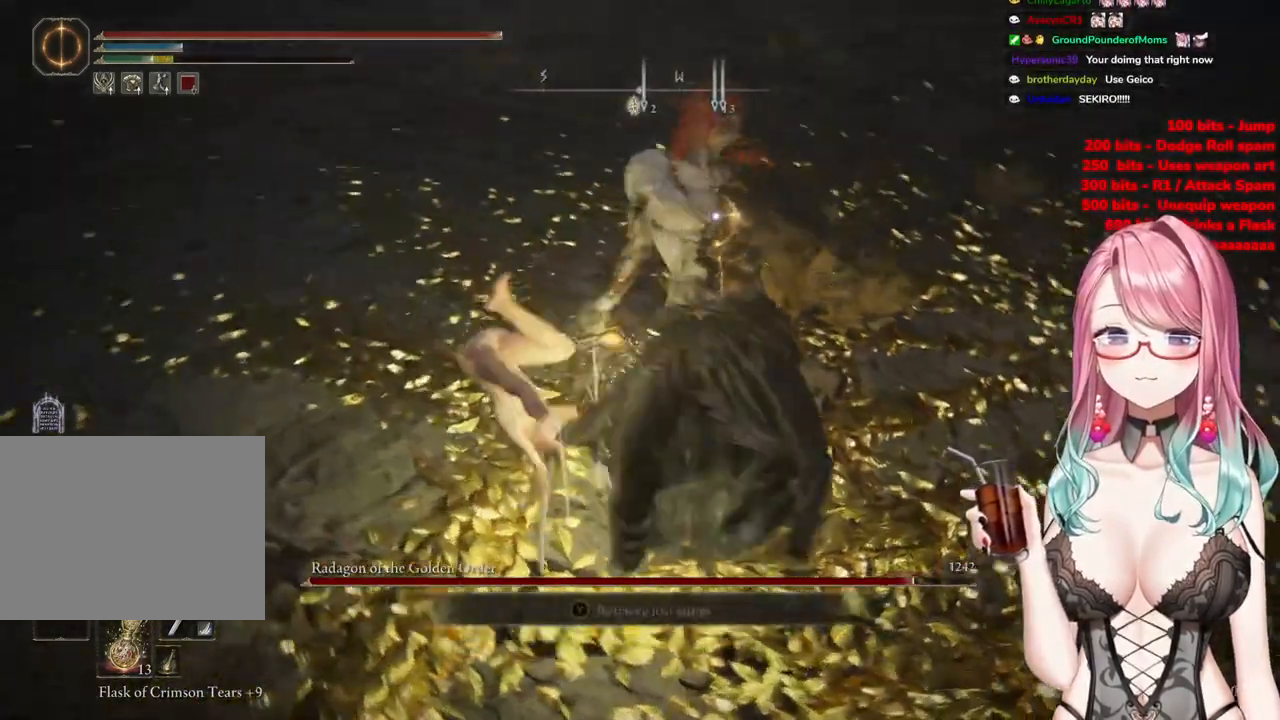
{"buttons": [], "left_stick": "up", "right_stick": "center", "events": [[266, "CIRCLE", "down"], [350, "CIRCLE", "up"]]}
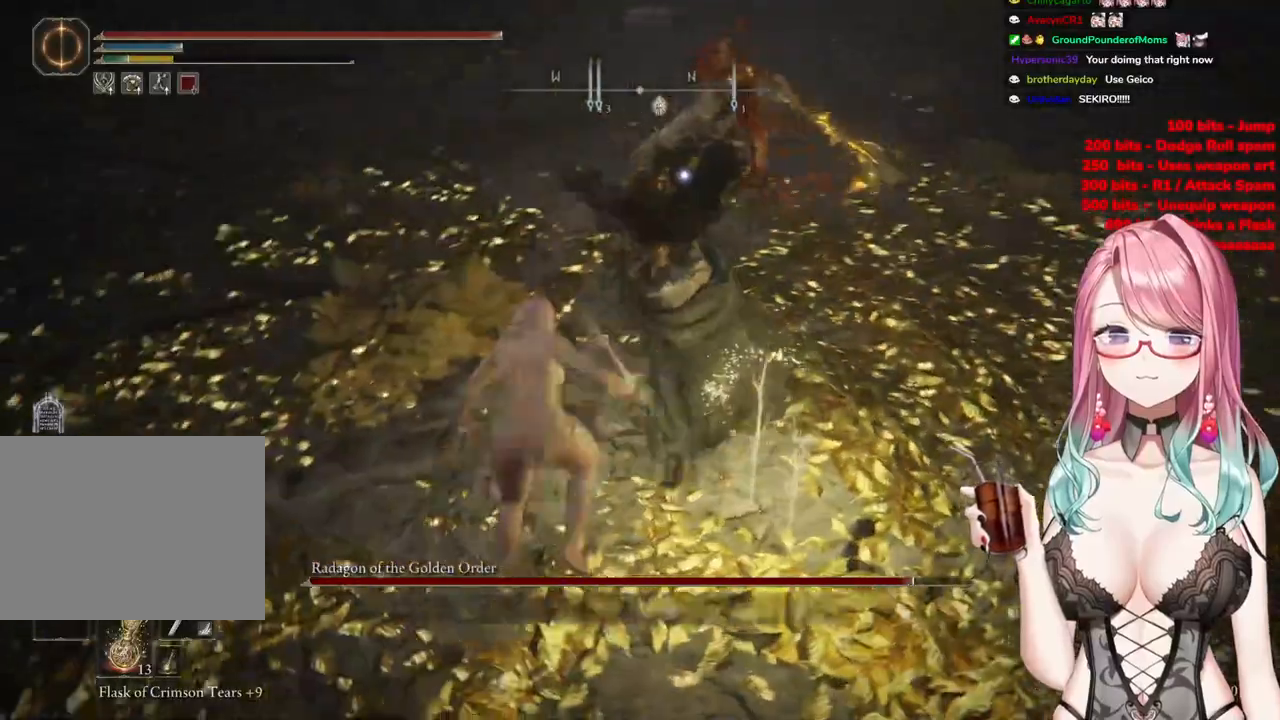
{"buttons": [], "left_stick": "up", "right_stick": "center", "events": []}
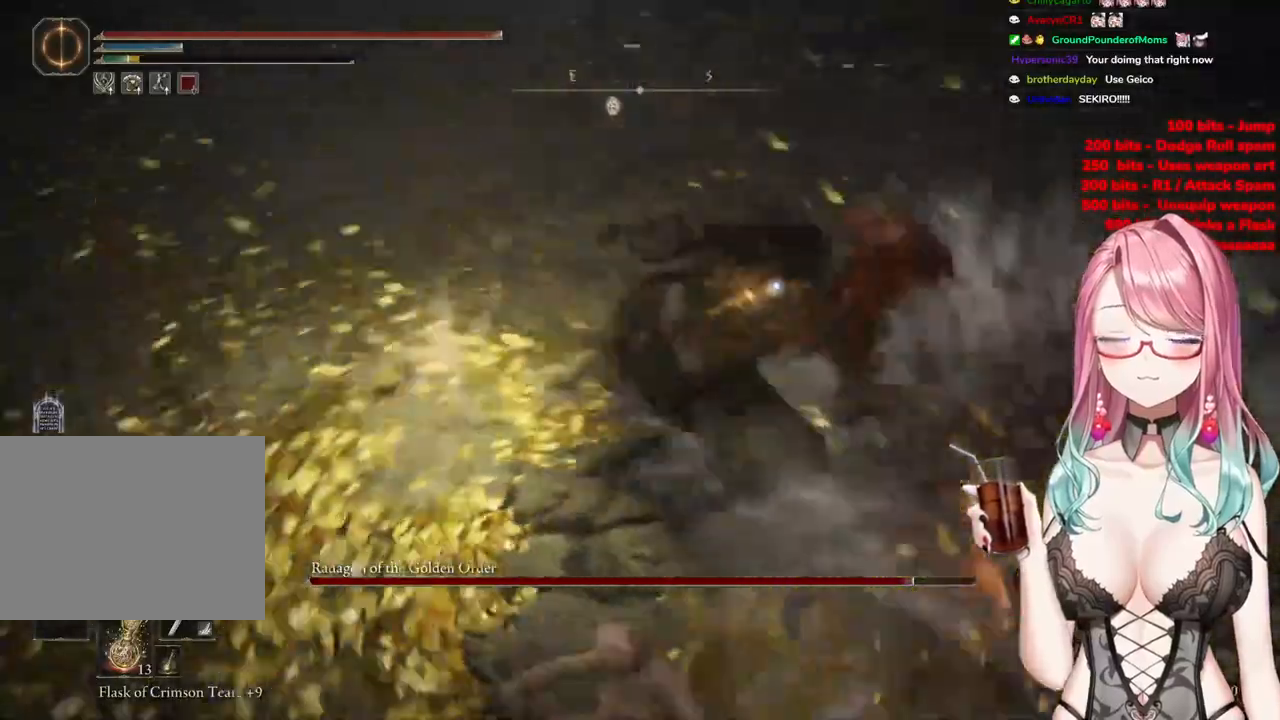
{"buttons": [], "left_stick": "up-left", "right_stick": "center", "events": [[350, "left_stick", "up-left"]]}
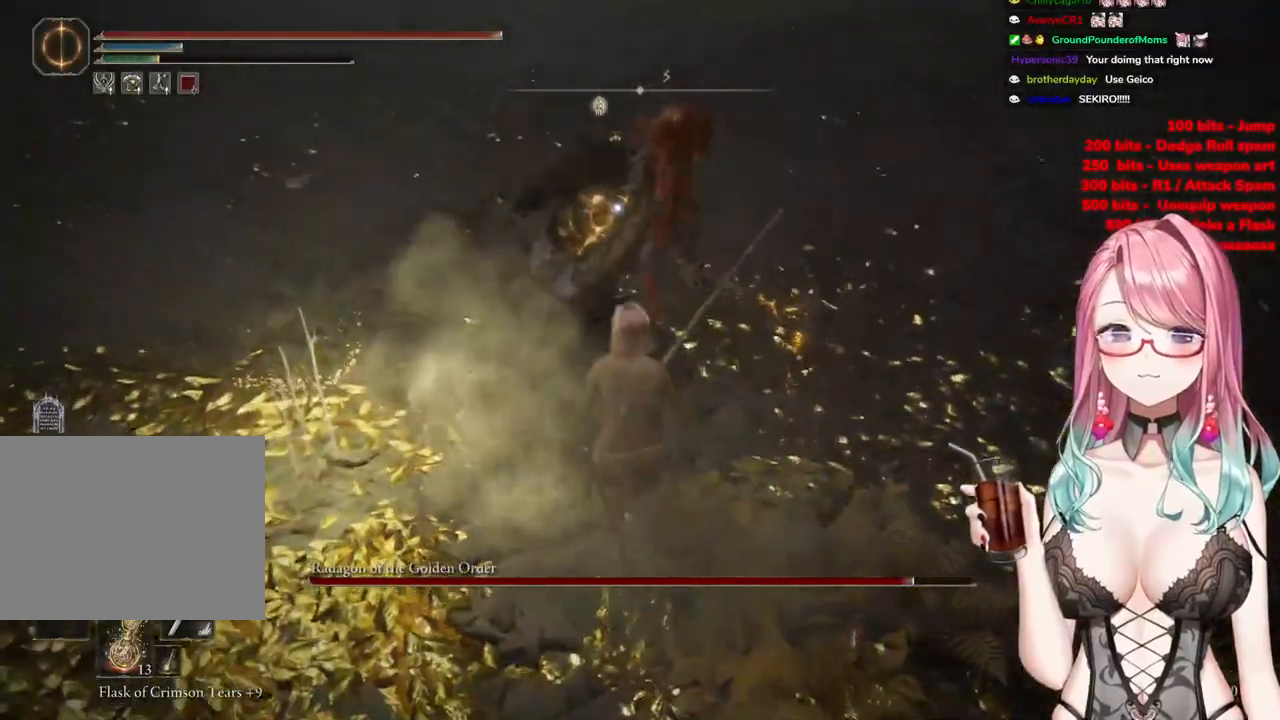
{"buttons": [], "left_stick": "up-left", "right_stick": "center", "events": []}
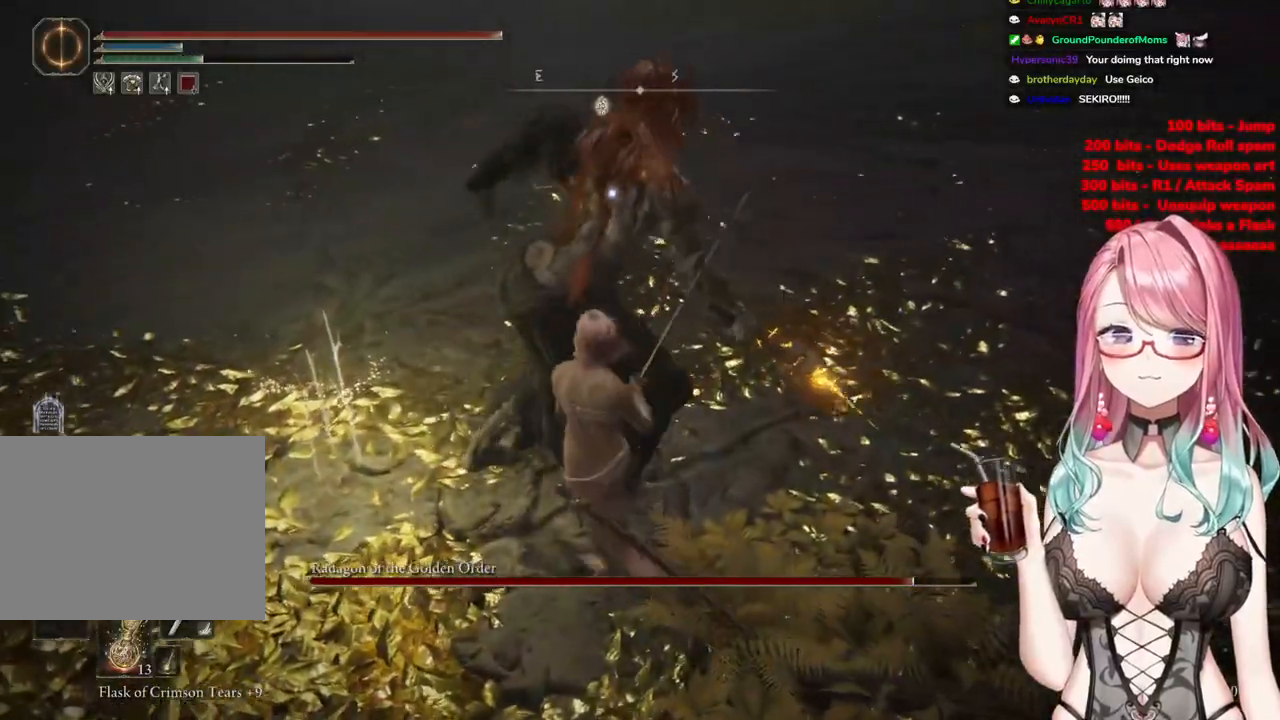
{"buttons": [], "left_stick": "up-left", "right_stick": "center", "events": []}
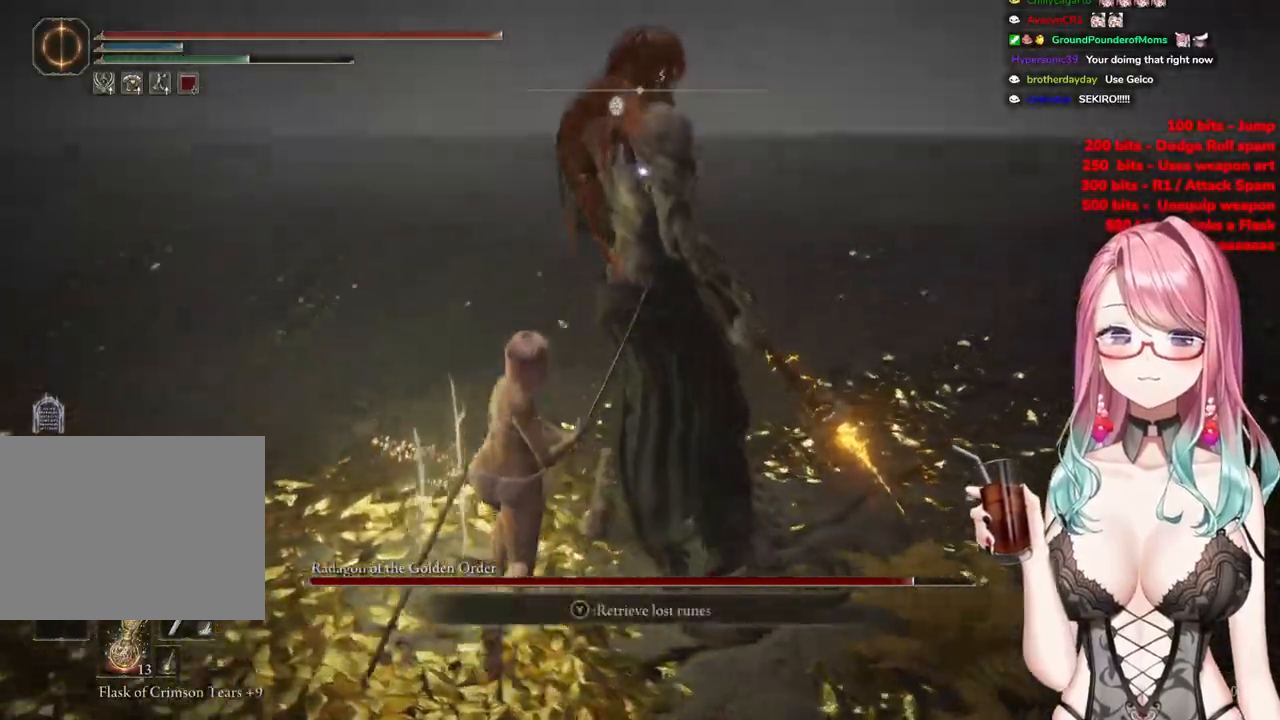
{"buttons": [], "left_stick": "up", "right_stick": "center", "events": [[301, "left_stick", "up"]]}
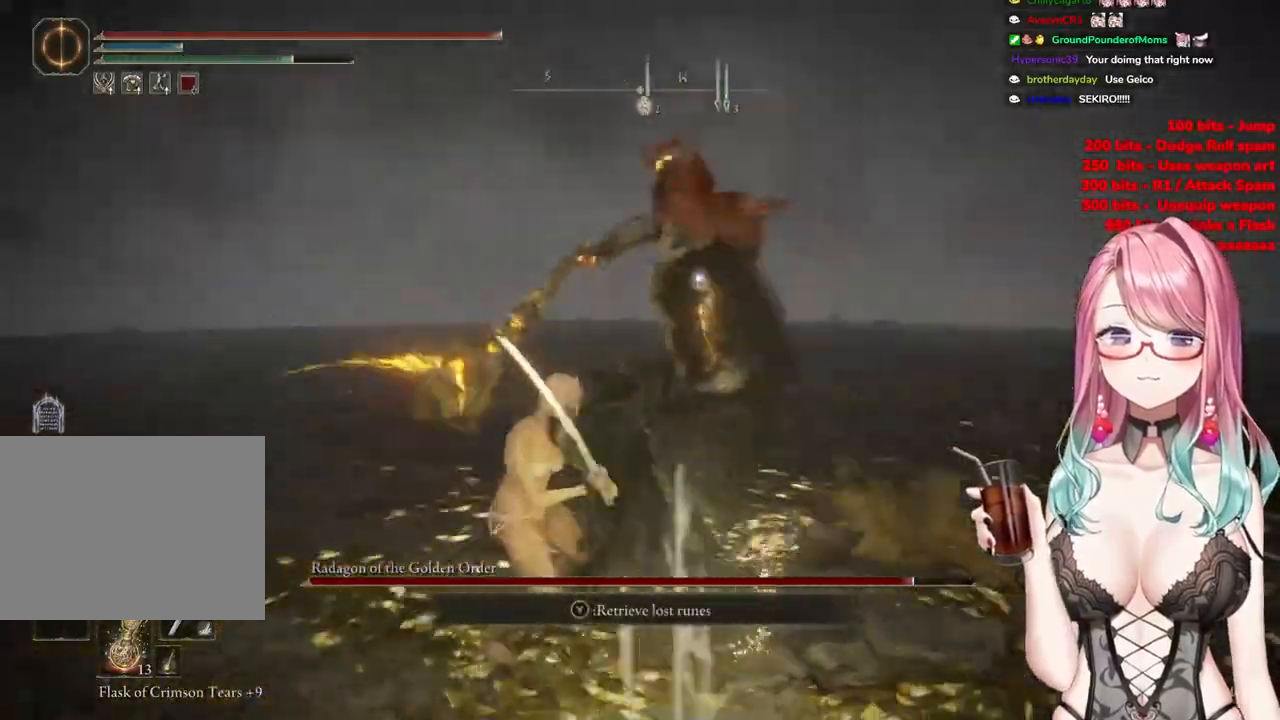
{"buttons": [], "left_stick": "up", "right_stick": "center", "events": []}
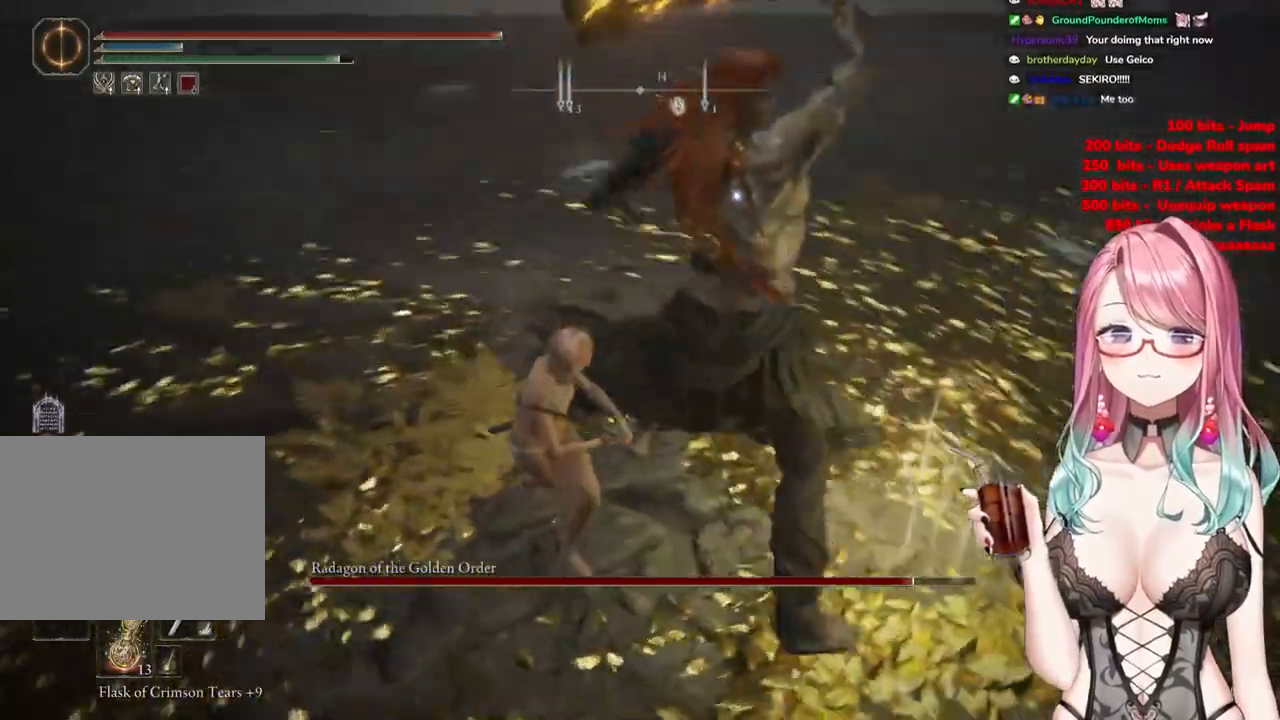
{"buttons": [], "left_stick": "up", "right_stick": "center", "events": [[117, "CIRCLE", "down"], [234, "CIRCLE", "up"]]}
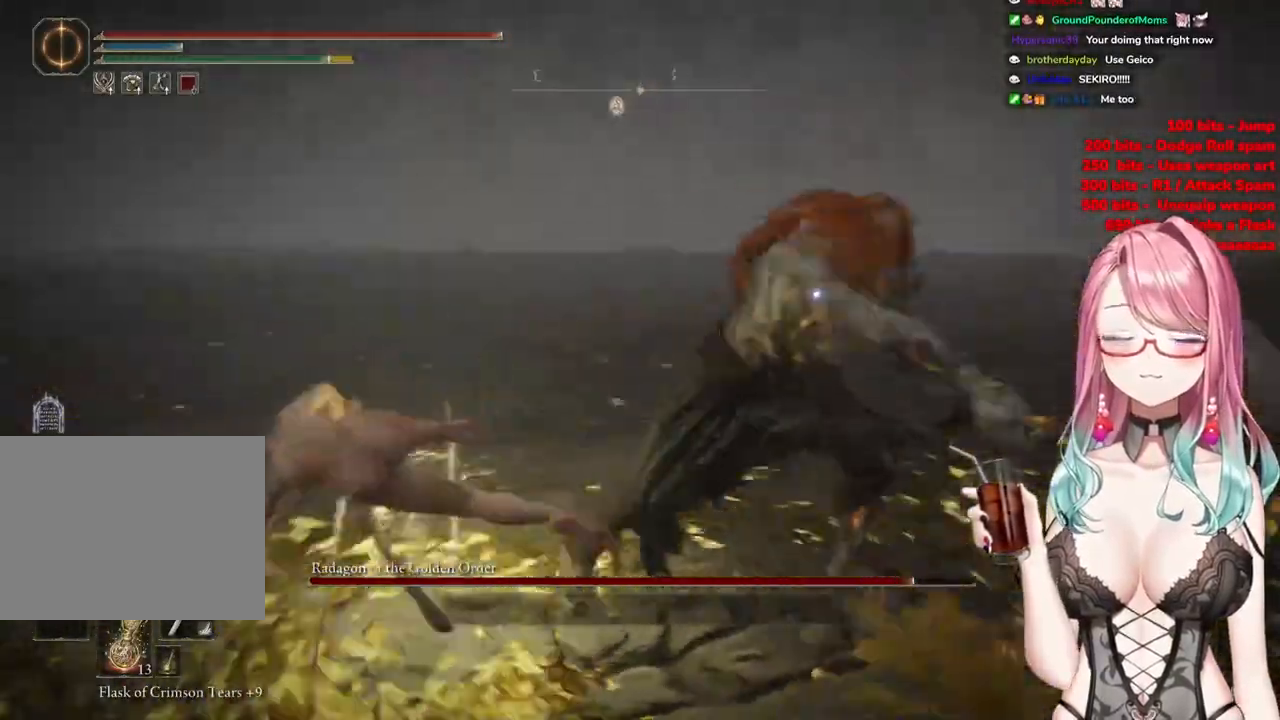
{"buttons": [], "left_stick": "up", "right_stick": "center", "events": [[384, "CIRCLE", "down"], [484, "CIRCLE", "up"]]}
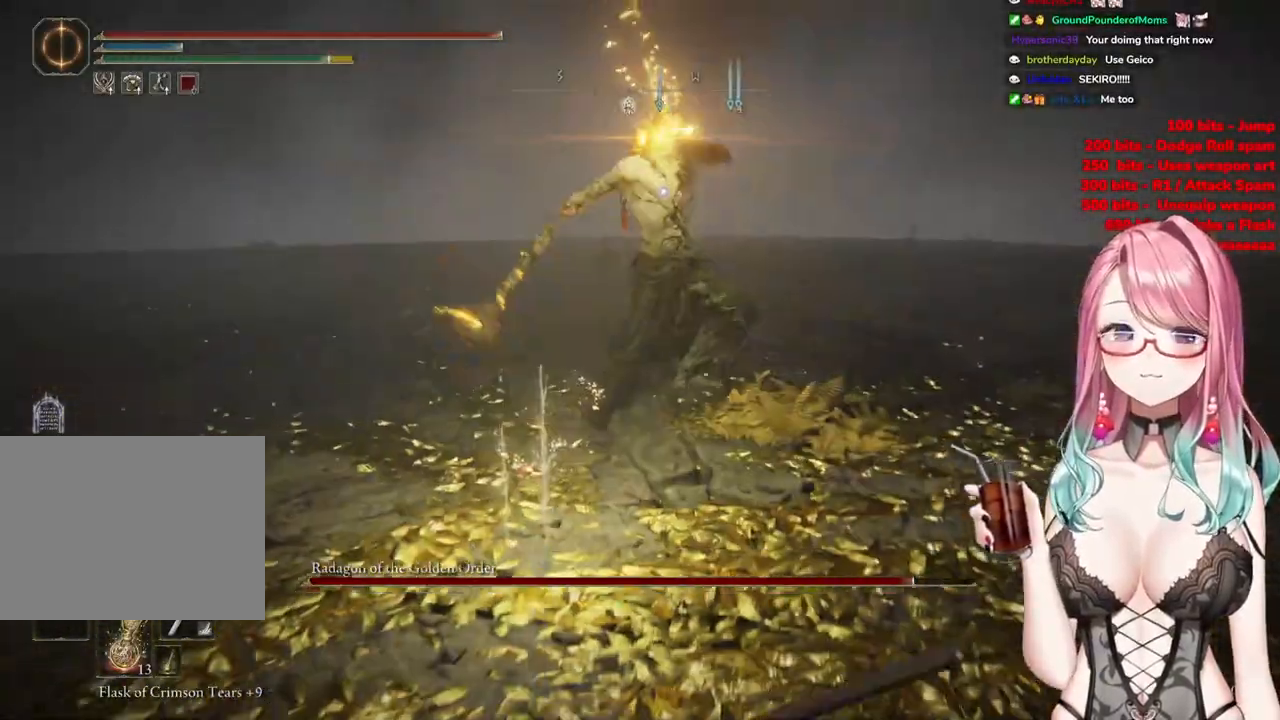
{"buttons": [], "left_stick": "up", "right_stick": "center", "events": []}
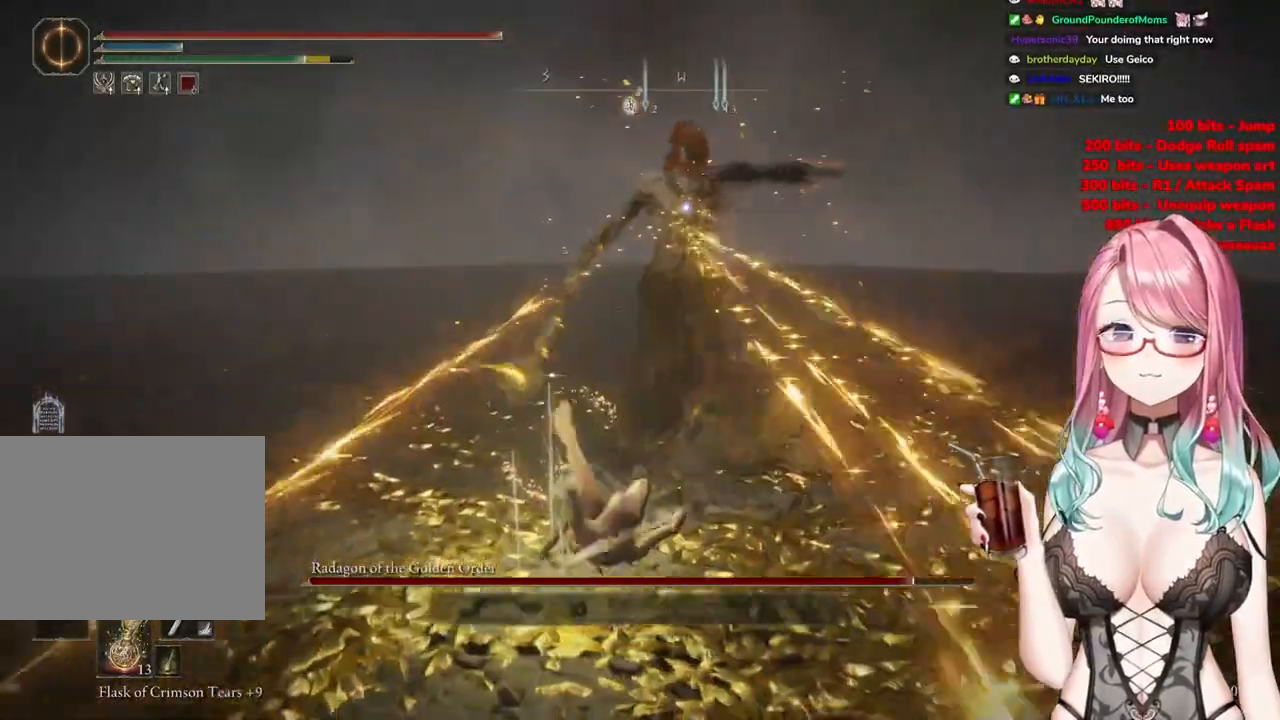
{"buttons": [], "left_stick": "up", "right_stick": "center", "events": [[283, "CIRCLE", "down"], [400, "CIRCLE", "up"]]}
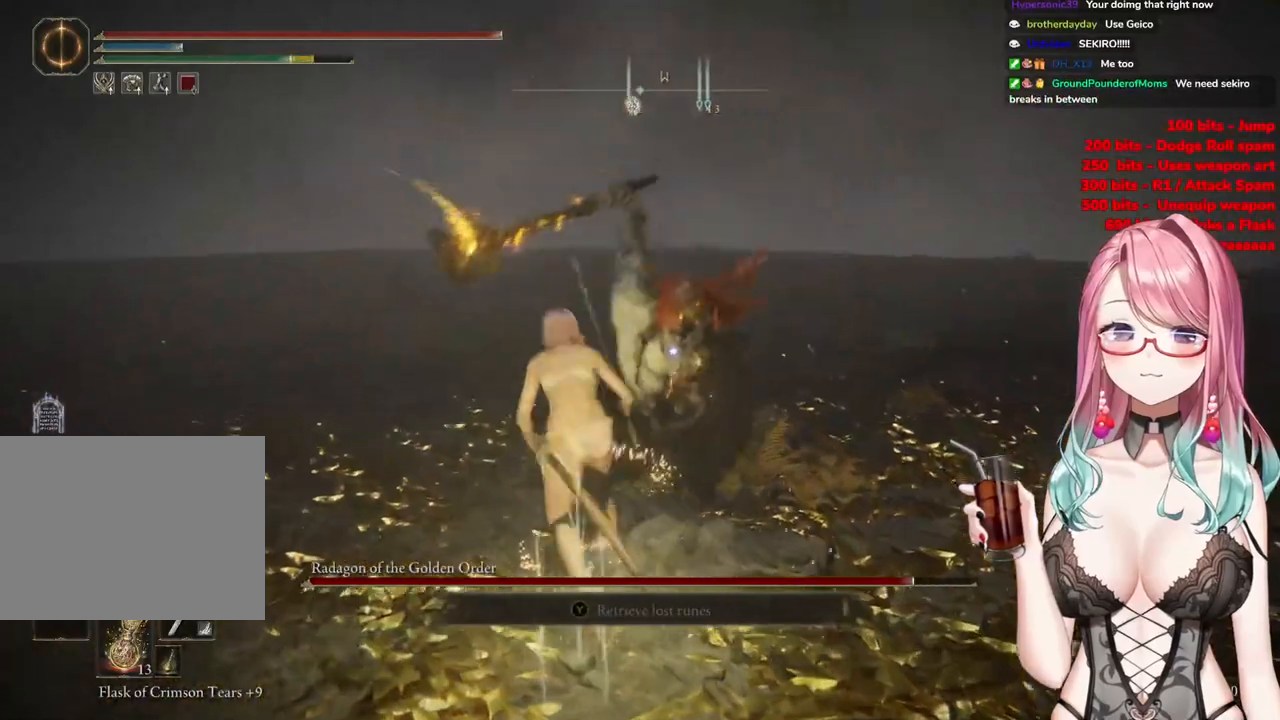
{"buttons": [], "left_stick": "up", "right_stick": "center", "events": []}
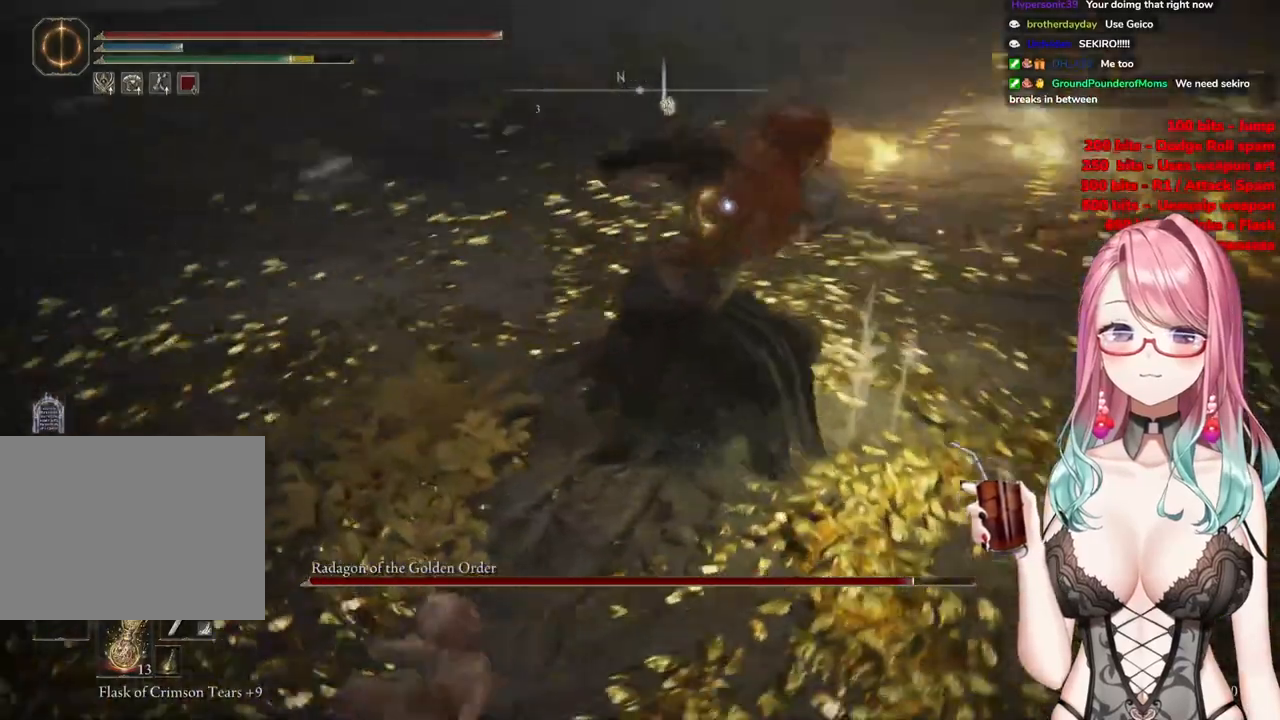
{"buttons": [], "left_stick": "up", "right_stick": "center", "events": [[400, "CIRCLE", "down"], [500, "CIRCLE", "up"]]}
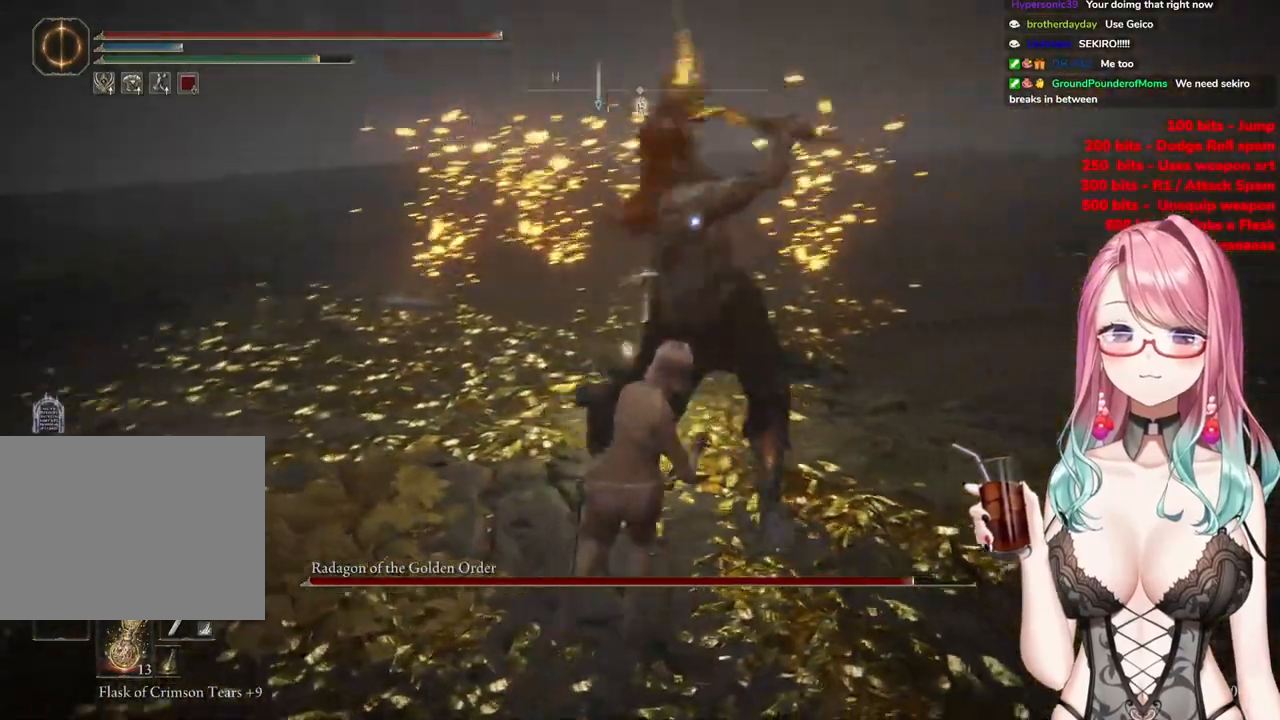
{"buttons": [], "left_stick": "up", "right_stick": "center", "events": []}
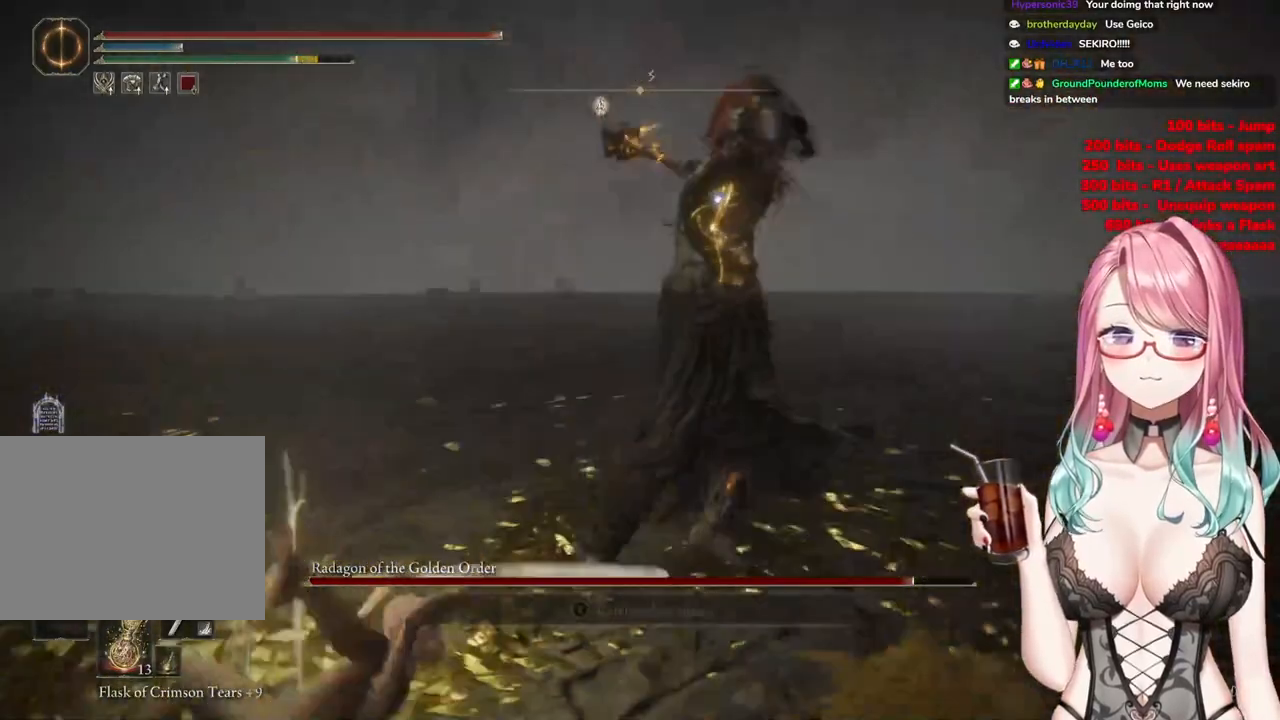
{"buttons": [], "left_stick": "up", "right_stick": "center", "events": [[233, "CIRCLE", "down"], [317, "CIRCLE", "up"]]}
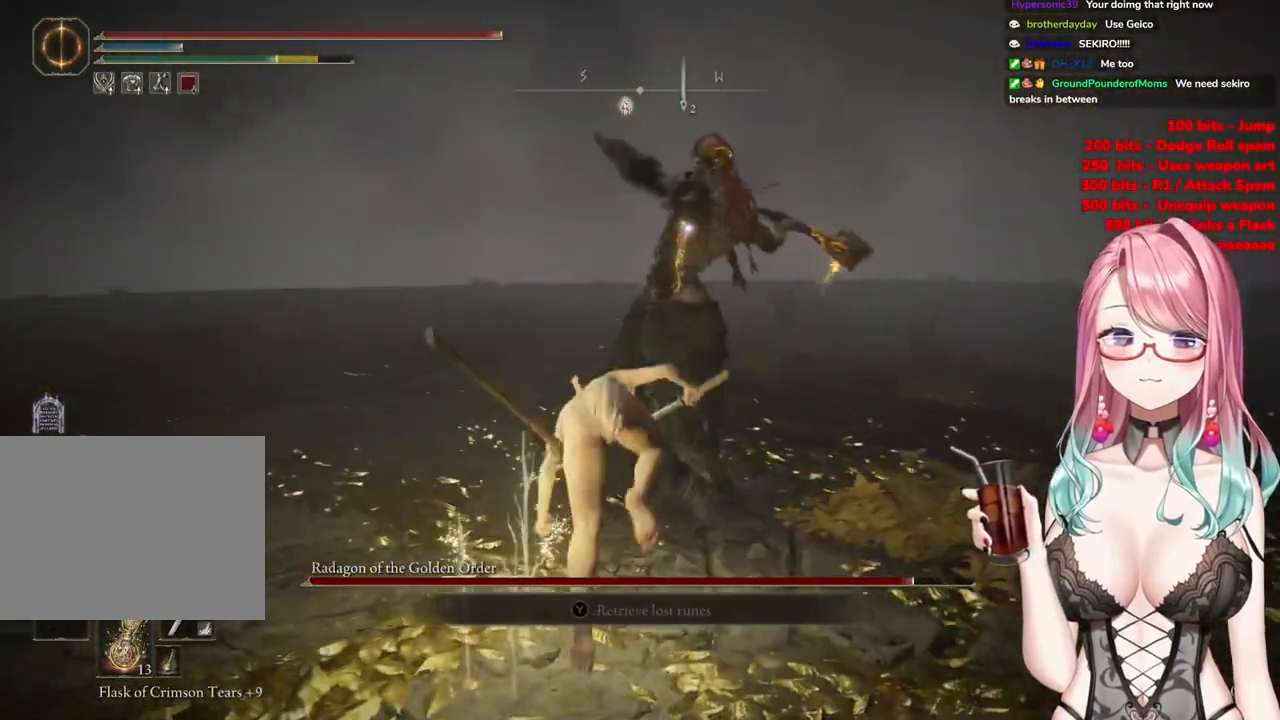
{"buttons": ["CIRCLE"], "left_stick": "up", "right_stick": "center", "events": [[301, "CIRCLE", "down"], [384, "CIRCLE", "up"], [467, "CIRCLE", "down"]]}
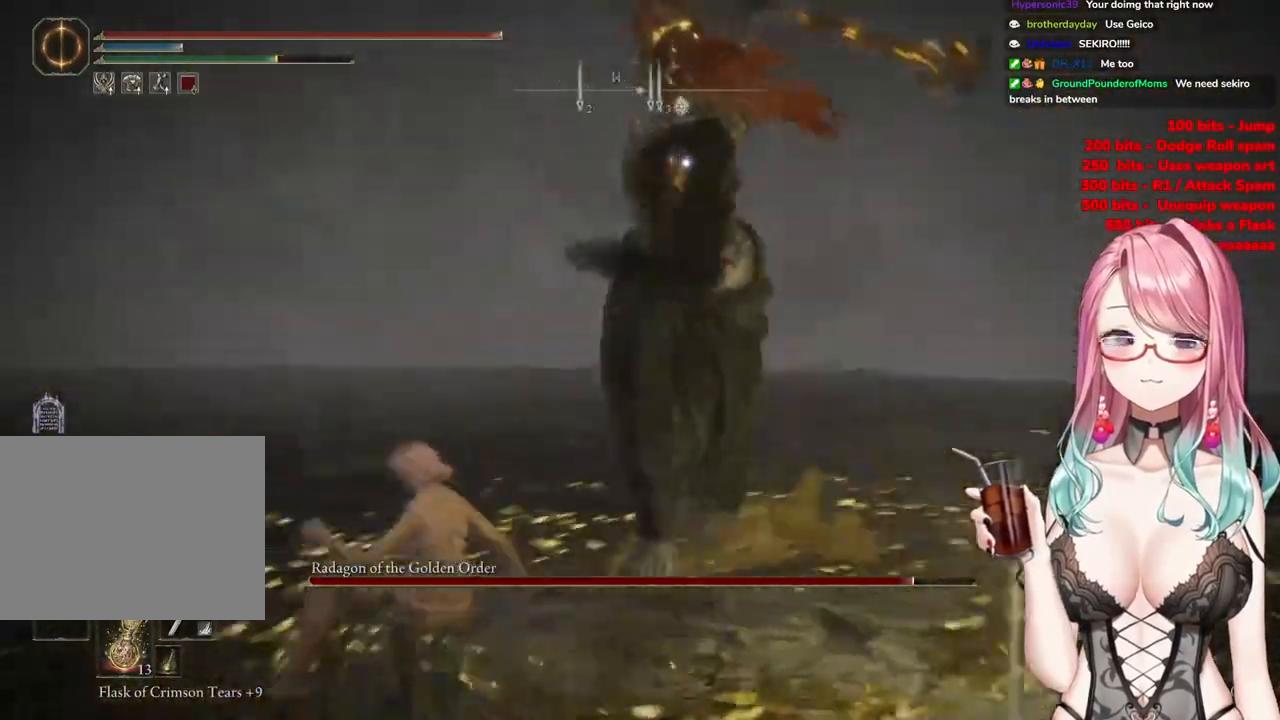
{"buttons": [], "left_stick": "up", "right_stick": "center", "events": [[50, "CIRCLE", "up"]]}
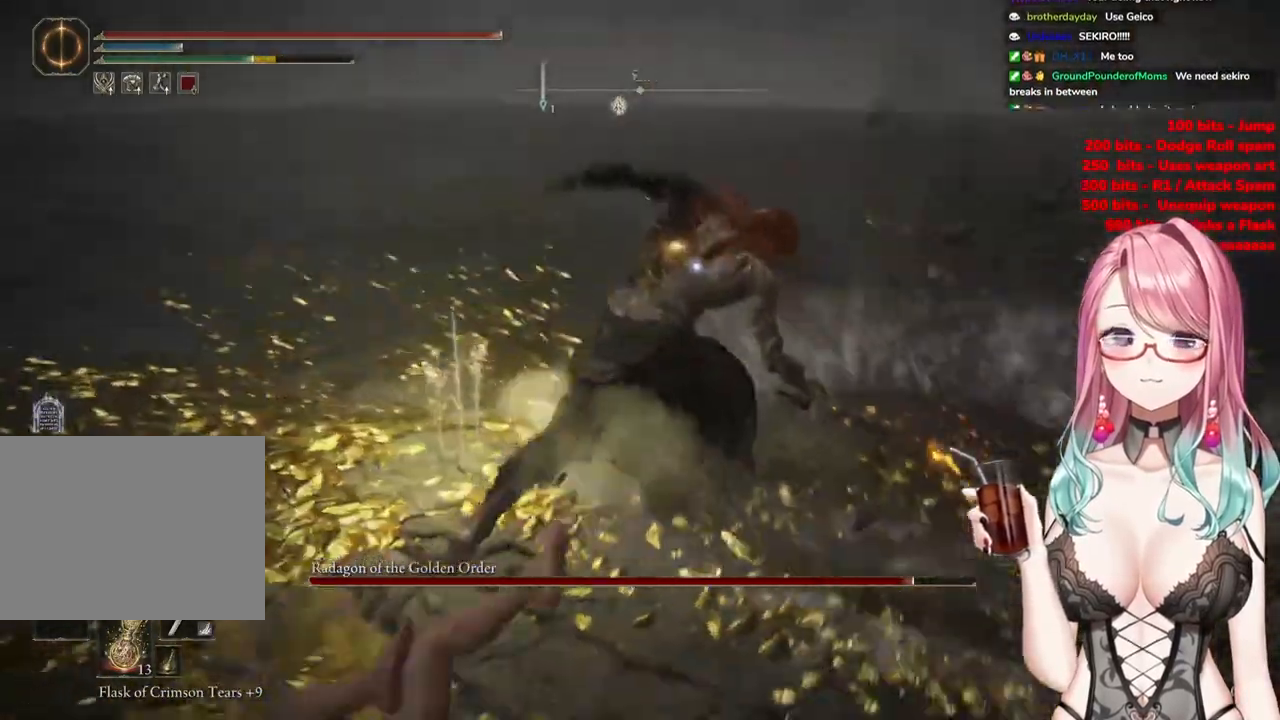
{"buttons": [], "left_stick": "up", "right_stick": "center", "events": [[384, "CROSS", "down"], [501, "CROSS", "up"]]}
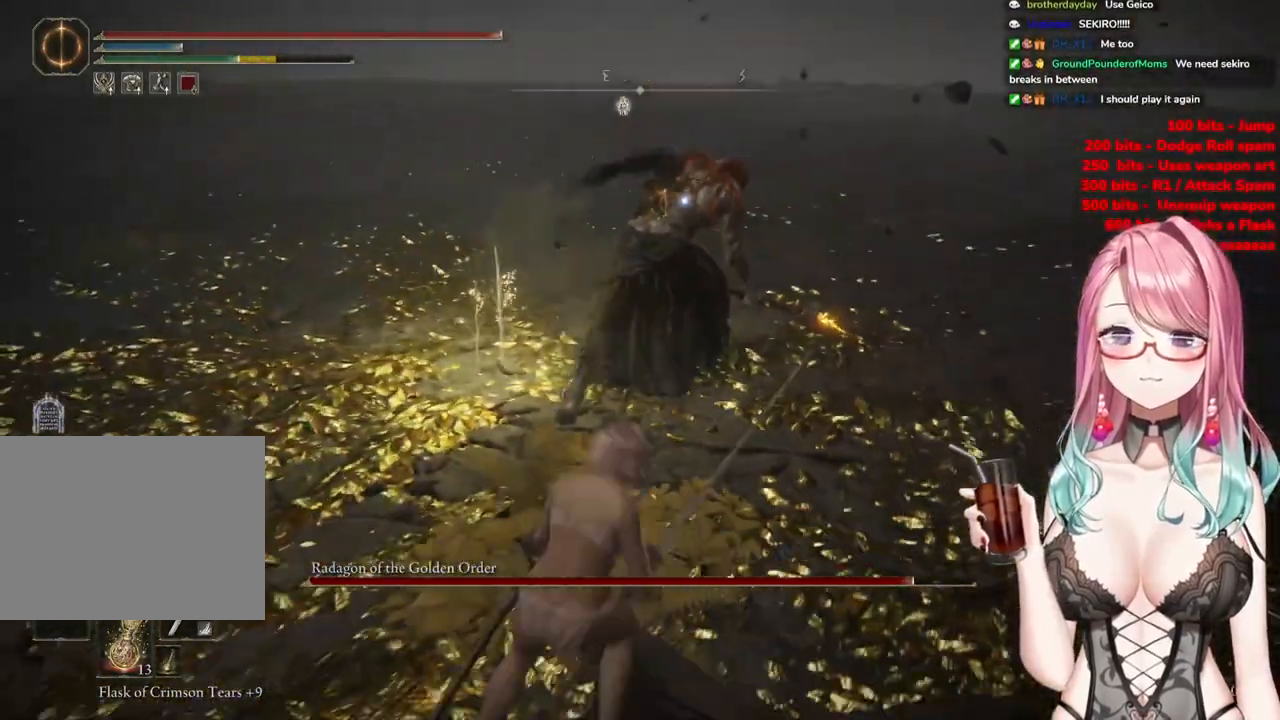
{"buttons": [], "left_stick": "up", "right_stick": "center", "events": [[50, "R2", "down"], [217, "R2", "up"]]}
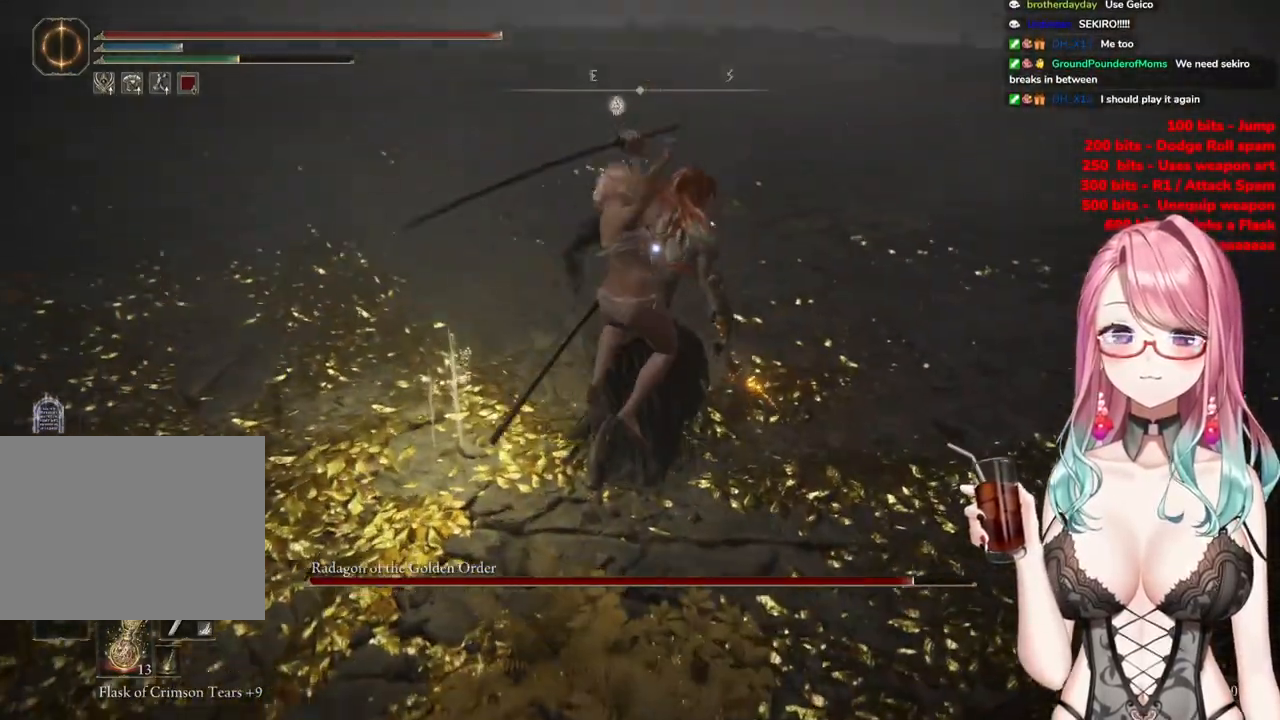
{"buttons": [], "left_stick": "up-left", "right_stick": "center", "events": [[67, "left_stick", "up-left"], [251, "left_stick", "center"], [434, "left_stick", "up-left"]]}
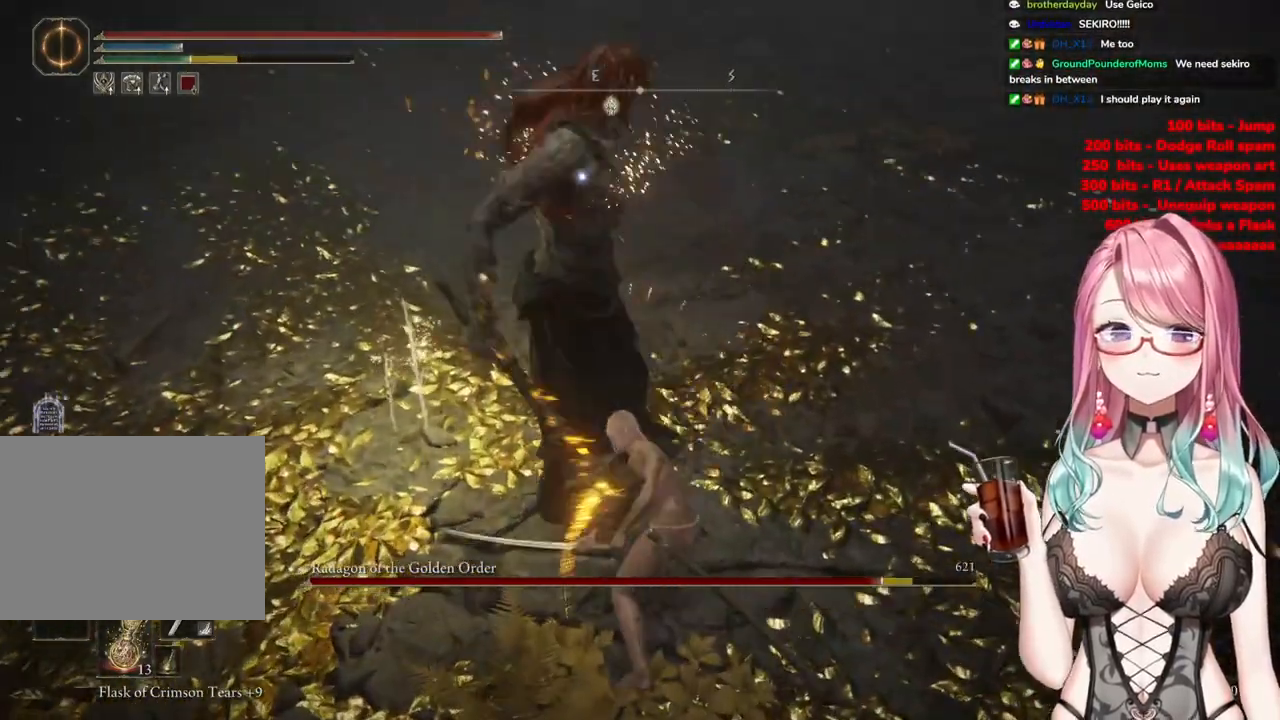
{"buttons": [], "left_stick": "up-left", "right_stick": "center", "events": []}
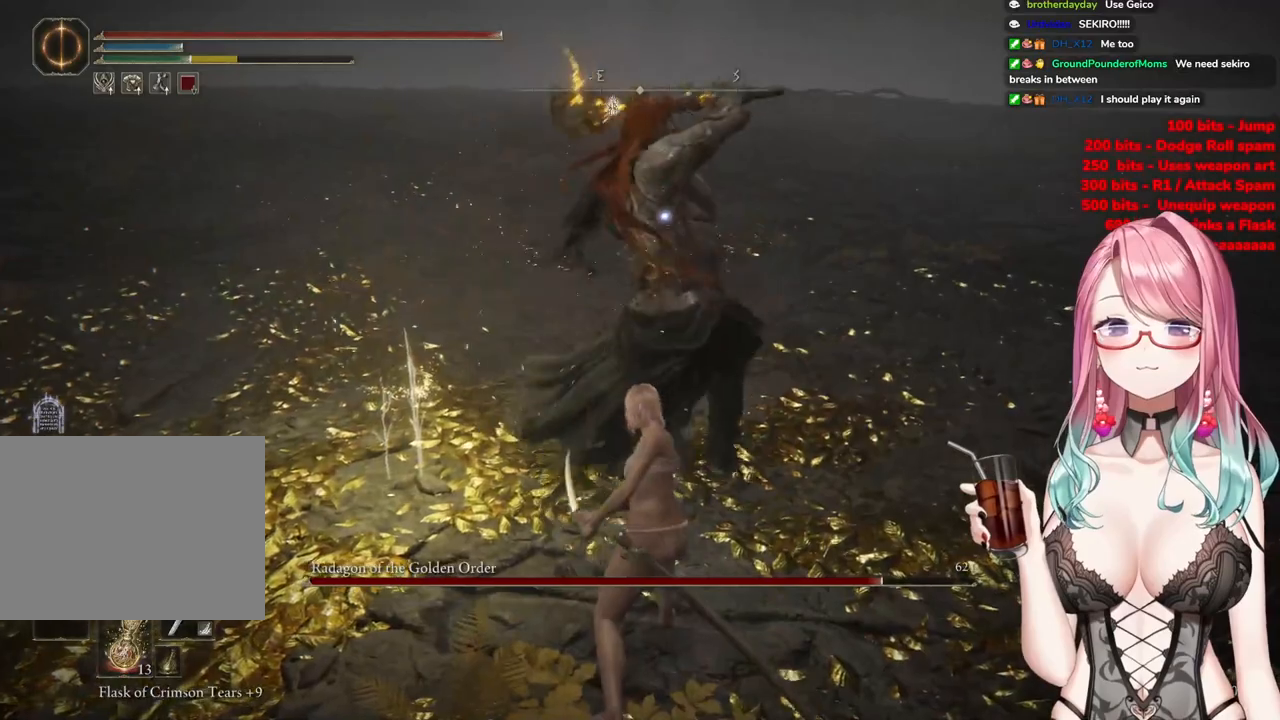
{"buttons": [], "left_stick": "up-left", "right_stick": "center", "events": [[317, "CIRCLE", "down"], [401, "CIRCLE", "up"]]}